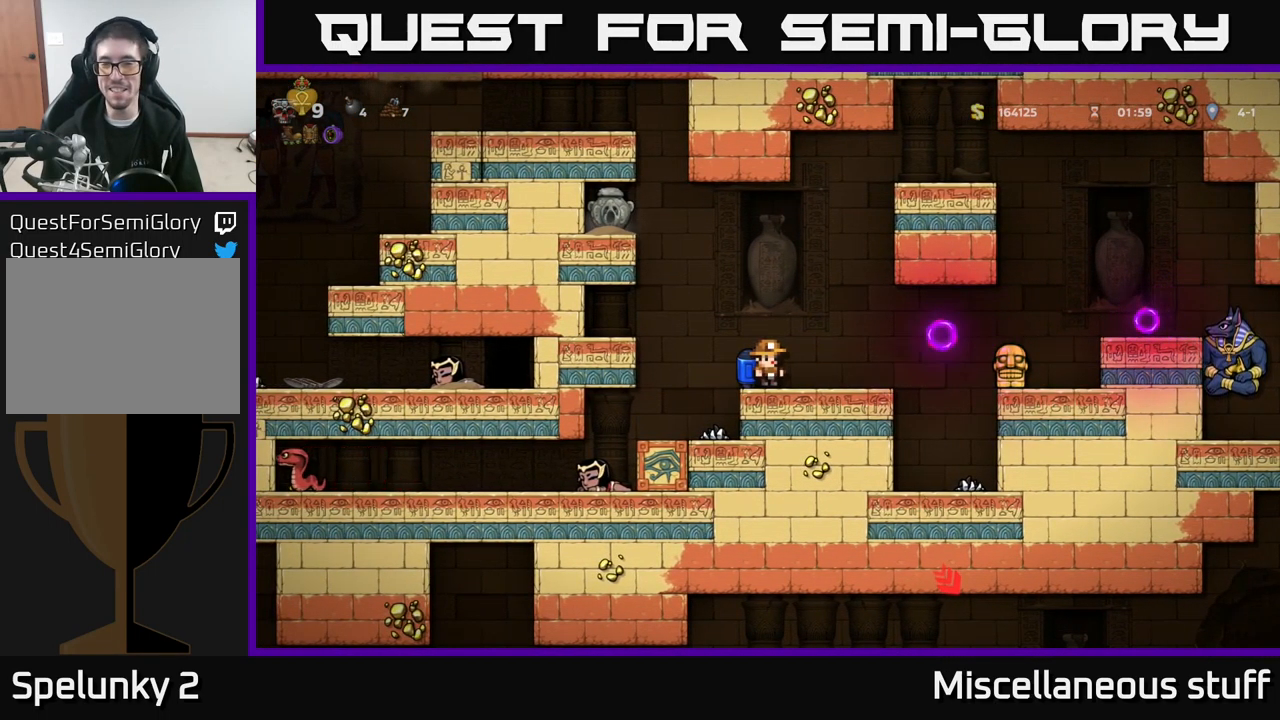
Gameplay with a controller (Xbox layout); each line is a JSON object with the inputs held at the frame after it. "events" lists button and stick changes between this image and that frame as [ms after this image, input, new state], when the widget could be followed in between. Not read: right_stick.
{"buttons": [], "left_stick": "center", "events": []}
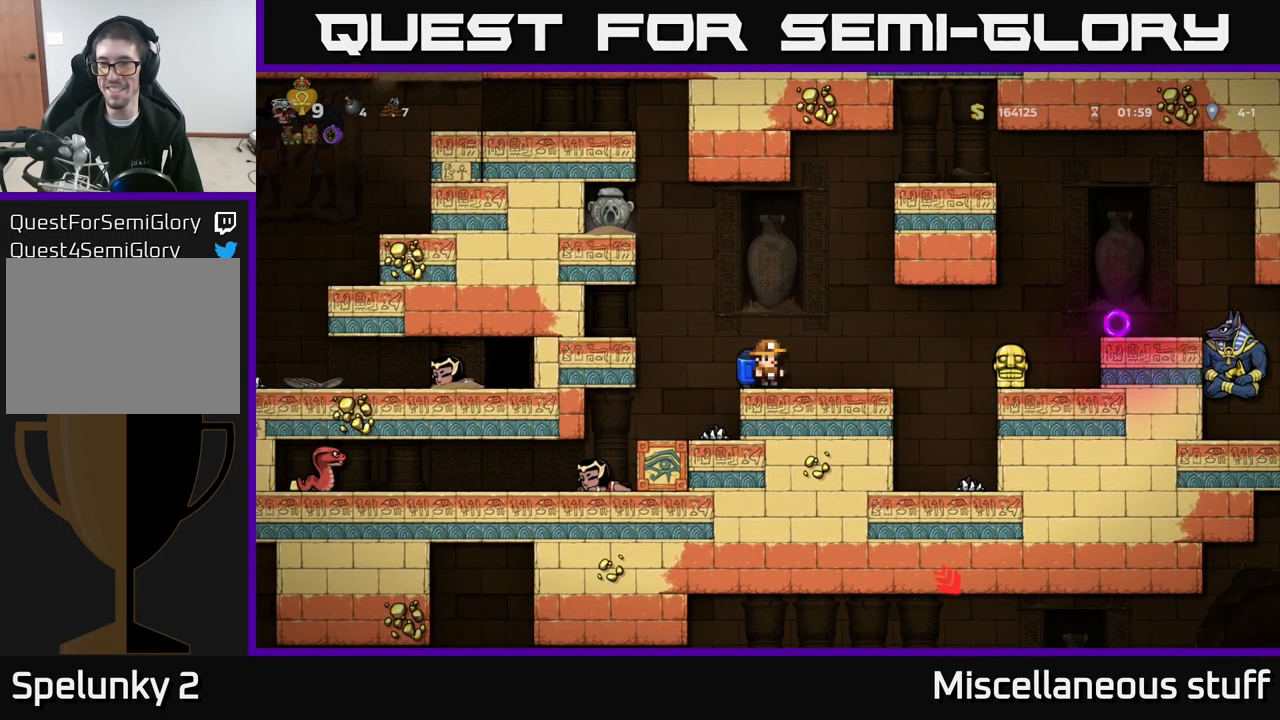
{"buttons": [], "left_stick": "center", "events": []}
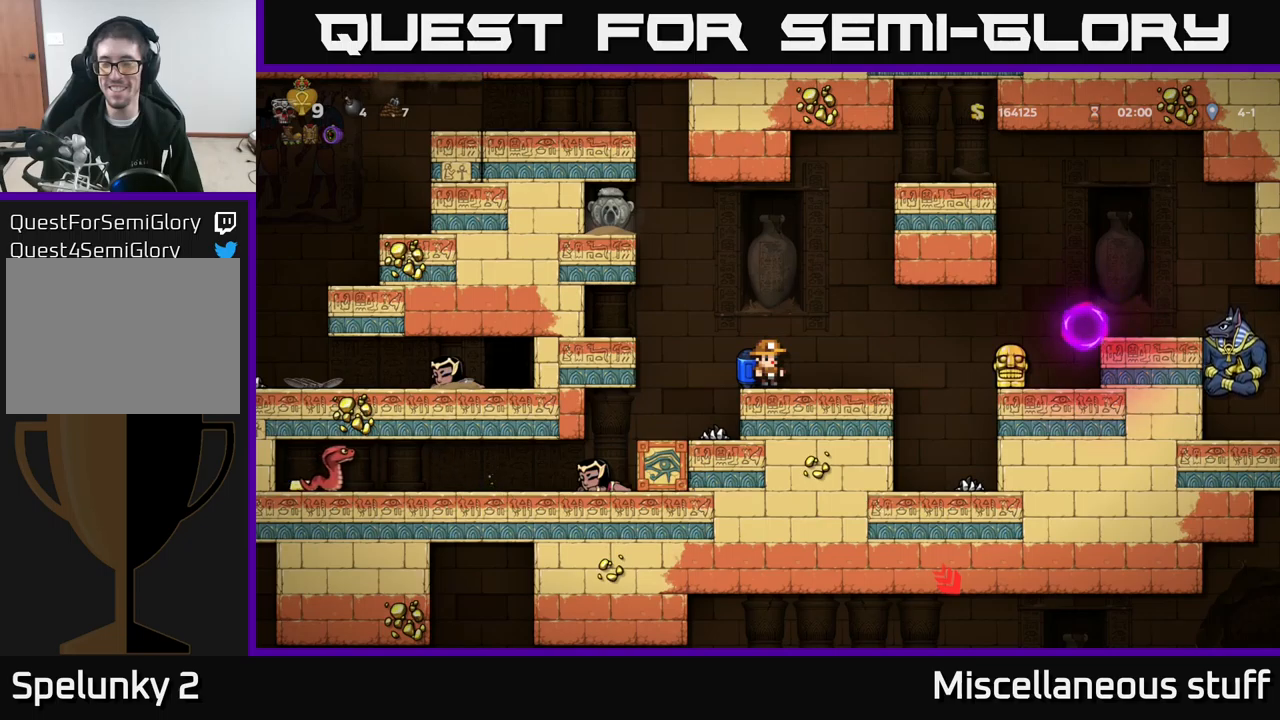
{"buttons": [], "left_stick": "center", "events": []}
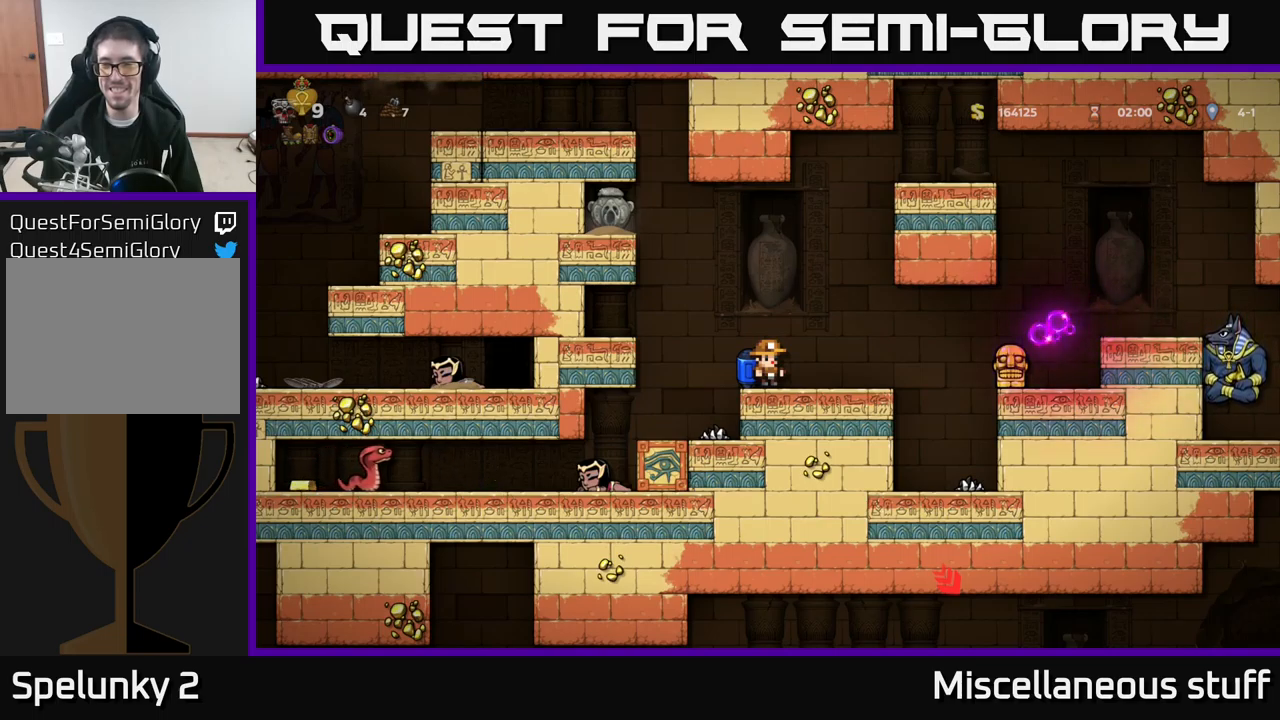
{"buttons": ["DPAD_DOWN"], "left_stick": "center", "events": [[483, "DPAD_DOWN", "down"]]}
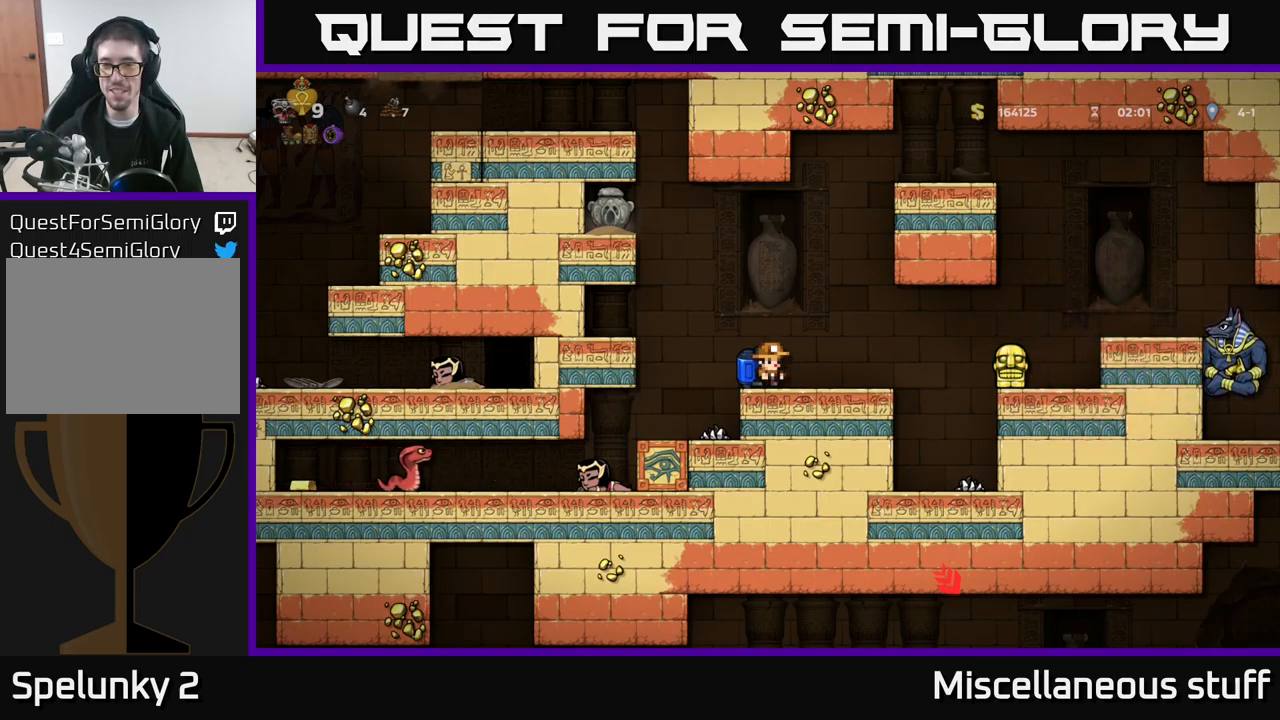
{"buttons": [], "left_stick": "center", "events": [[317, "DPAD_DOWN", "up"]]}
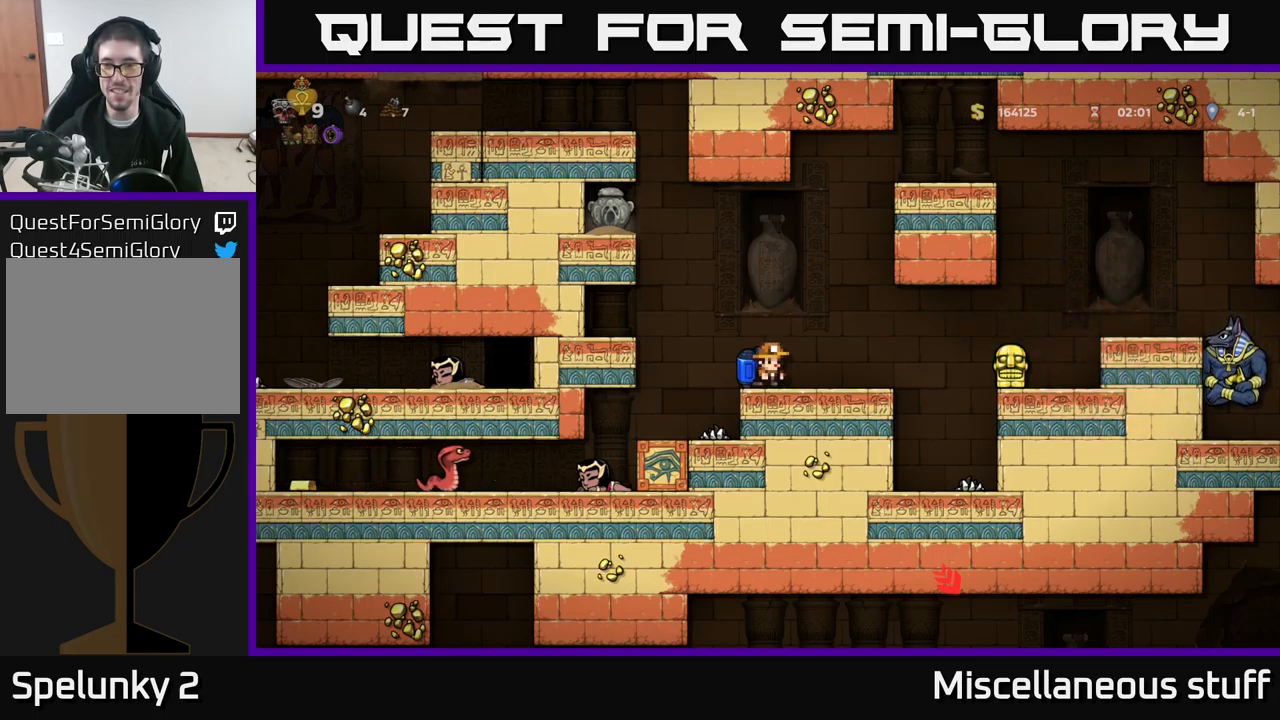
{"buttons": ["DPAD_RIGHT"], "left_stick": "center", "events": [[33, "DPAD_DOWN", "down"], [283, "L1", "down"], [400, "L1", "up"], [417, "DPAD_DOWN", "up"], [450, "DPAD_RIGHT", "down"]]}
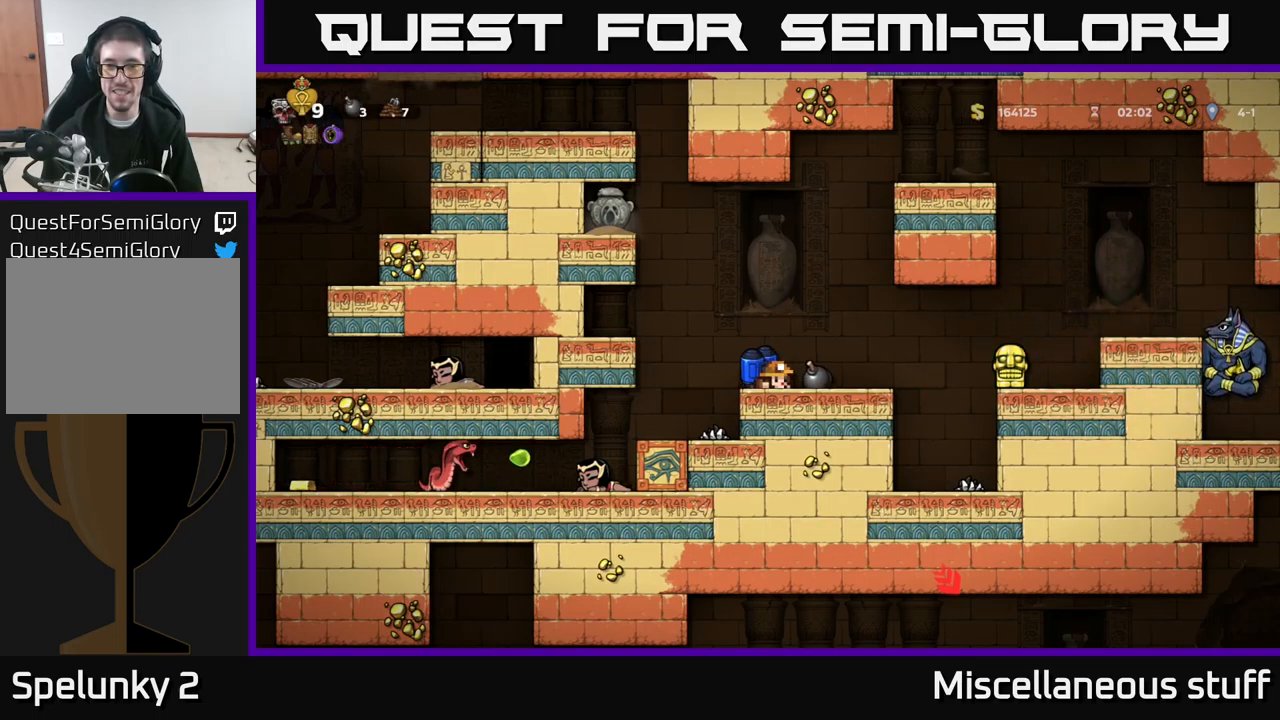
{"buttons": ["DPAD_RIGHT"], "left_stick": "center", "events": [[67, "DPAD_DOWN", "down"], [117, "DPAD_RIGHT", "up"], [250, "X", "down"], [333, "X", "up"], [400, "DPAD_DOWN", "up"], [500, "DPAD_RIGHT", "down"]]}
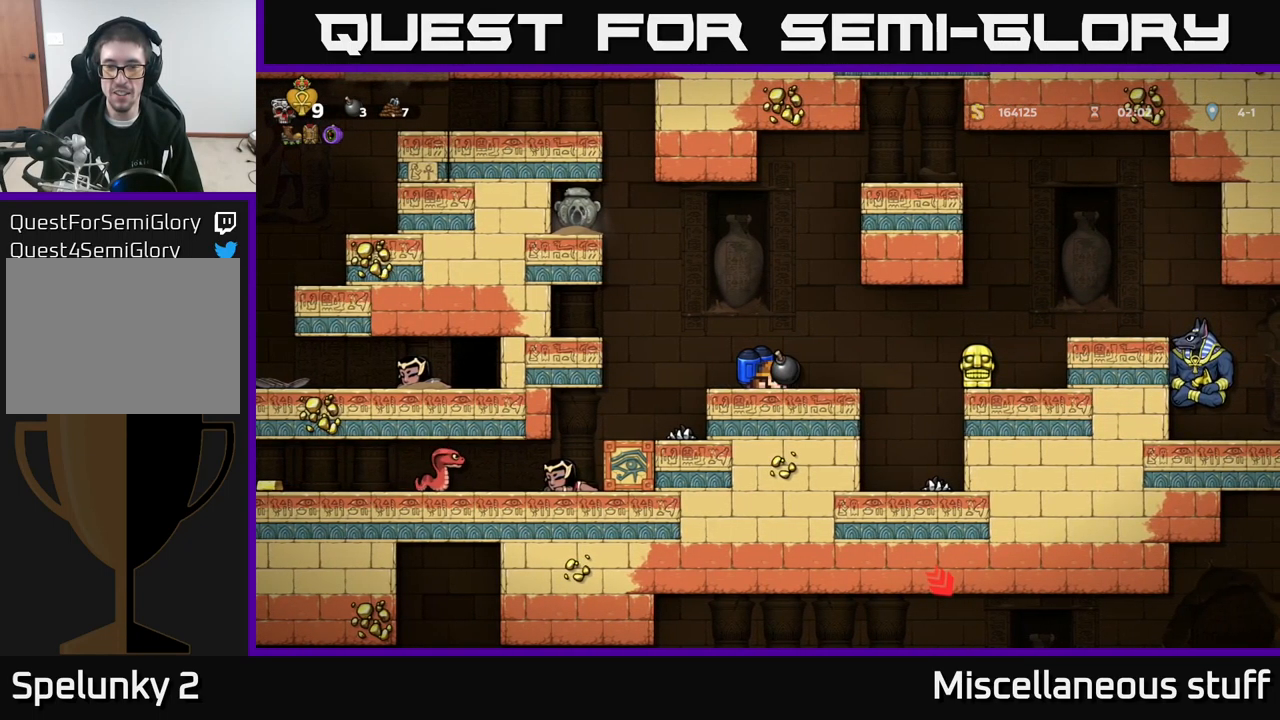
{"buttons": ["DPAD_RIGHT"], "left_stick": "center", "events": [[250, "A", "down"], [367, "A", "up"]]}
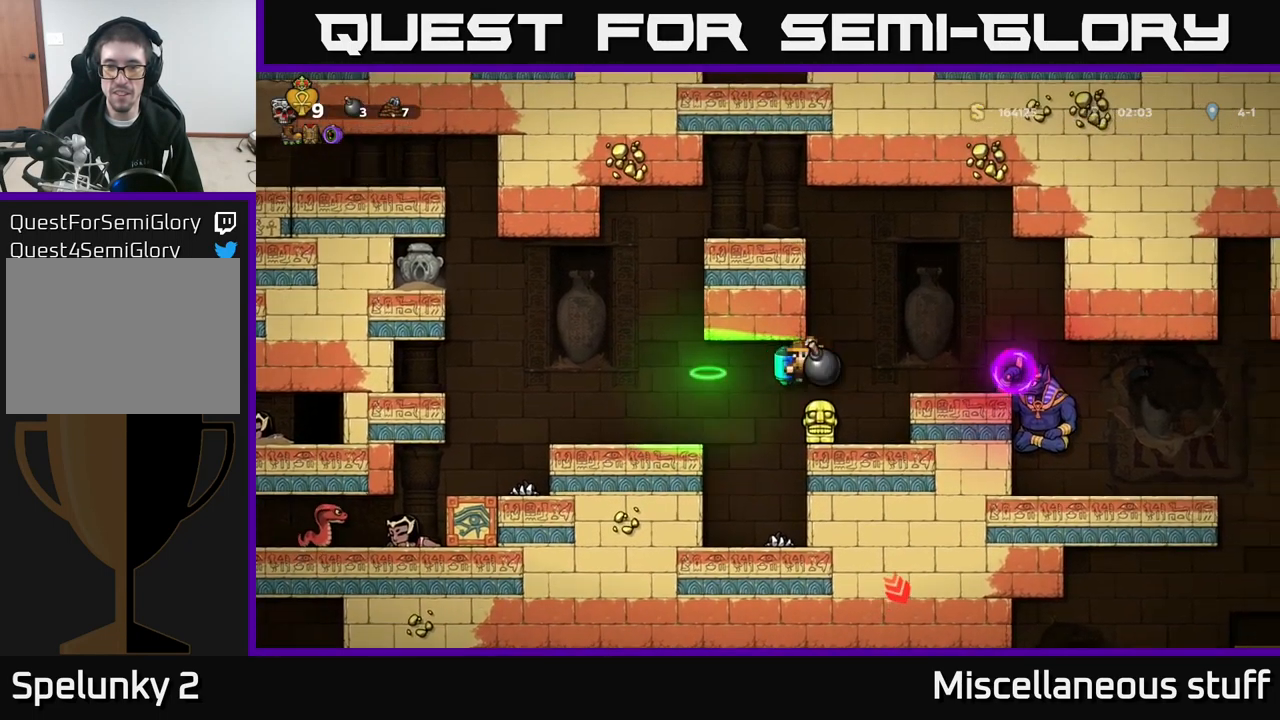
{"buttons": [], "left_stick": "center", "events": [[33, "DPAD_RIGHT", "up"], [150, "A", "down"], [283, "A", "up"], [367, "A", "down"], [400, "A", "up"]]}
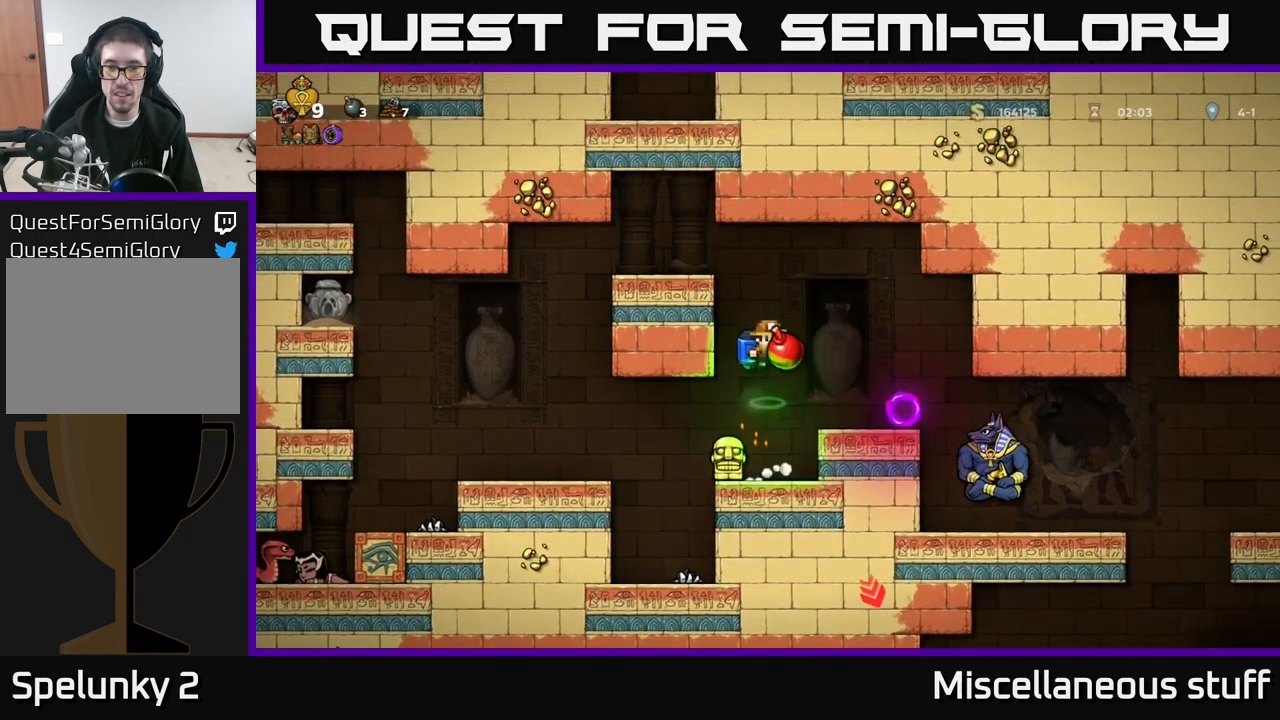
{"buttons": [], "left_stick": "center", "events": [[67, "A", "down"], [183, "A", "up"], [300, "DPAD_DOWN", "down"], [333, "X", "down"], [400, "X", "up"], [450, "DPAD_DOWN", "up"]]}
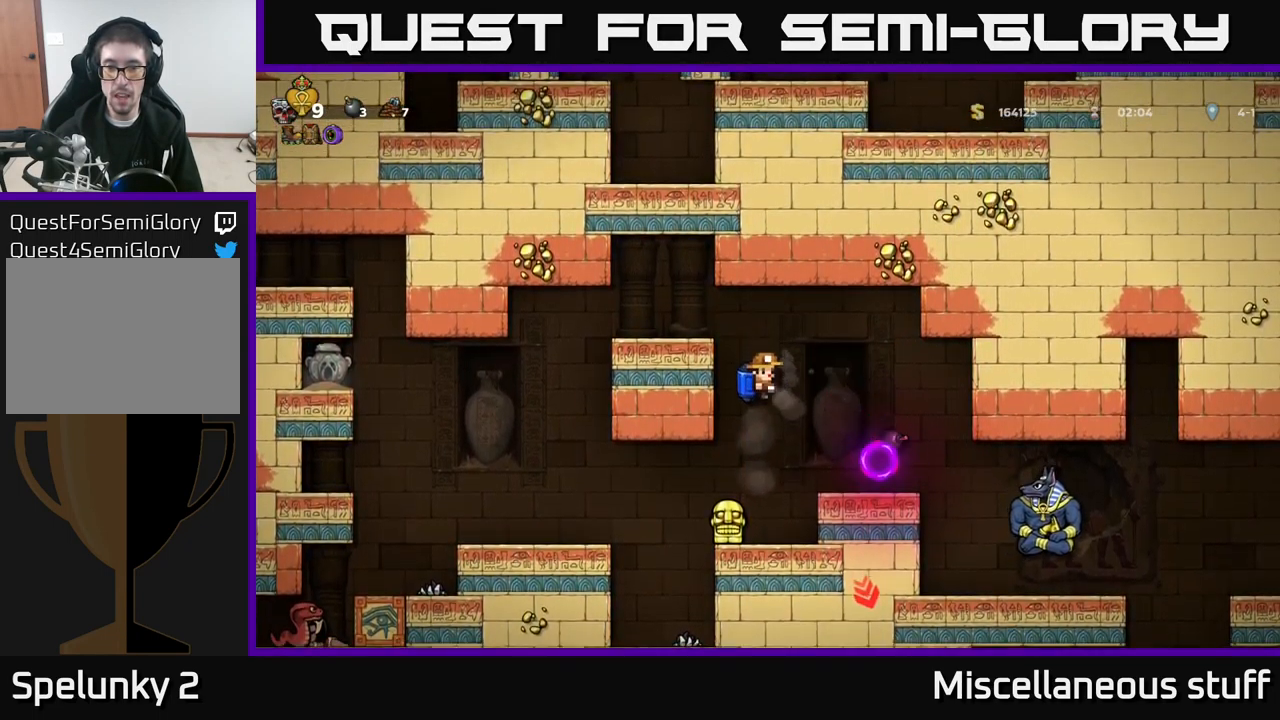
{"buttons": ["DPAD_LEFT"], "left_stick": "center", "events": [[50, "DPAD_LEFT", "down"], [350, "A", "down"], [450, "A", "up"]]}
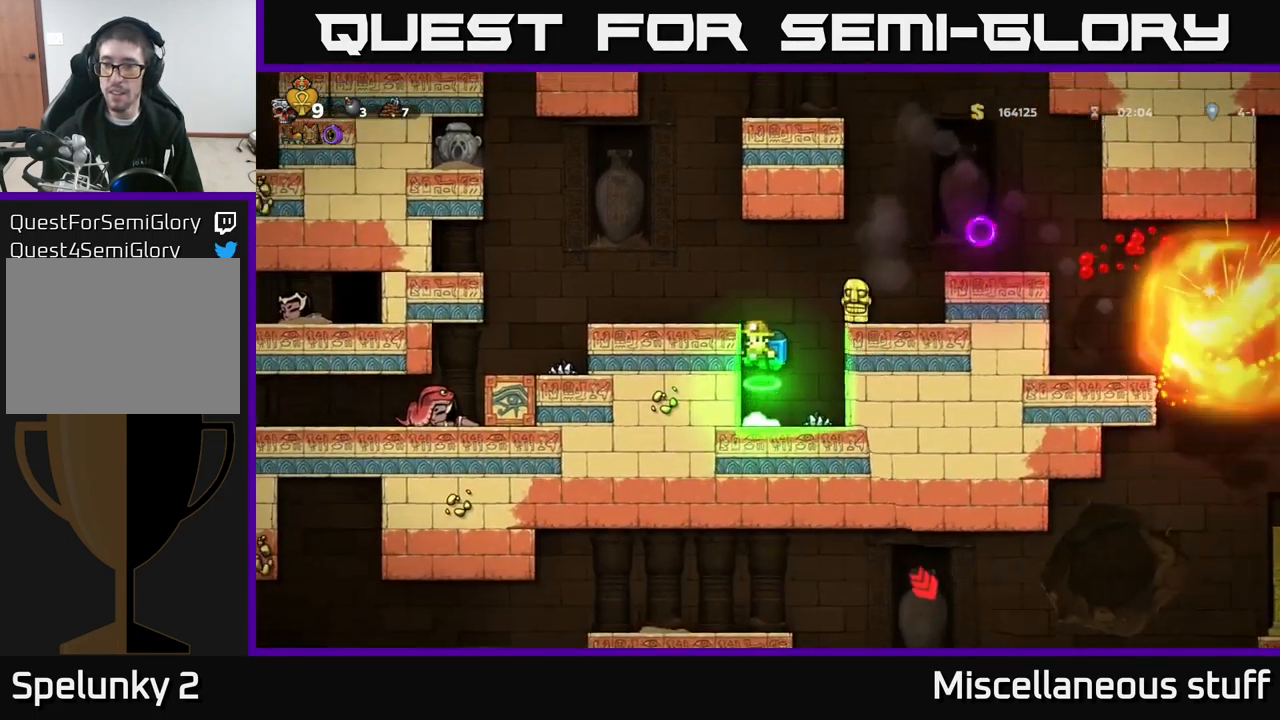
{"buttons": ["DPAD_LEFT"], "left_stick": "center", "events": [[83, "DPAD_LEFT", "up"], [300, "A", "down"], [350, "DPAD_LEFT", "down"], [450, "A", "up"]]}
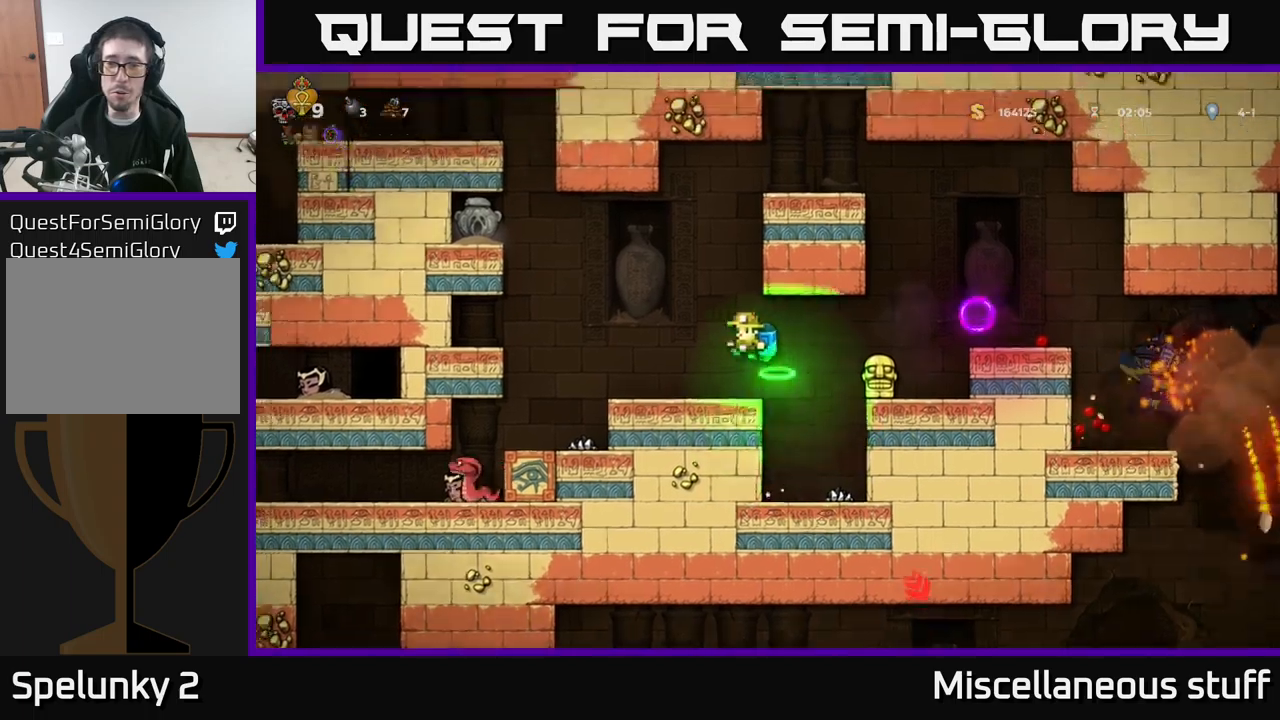
{"buttons": [], "left_stick": "center", "events": [[50, "DPAD_LEFT", "up"], [334, "DPAD_RIGHT", "down"], [384, "DPAD_RIGHT", "up"]]}
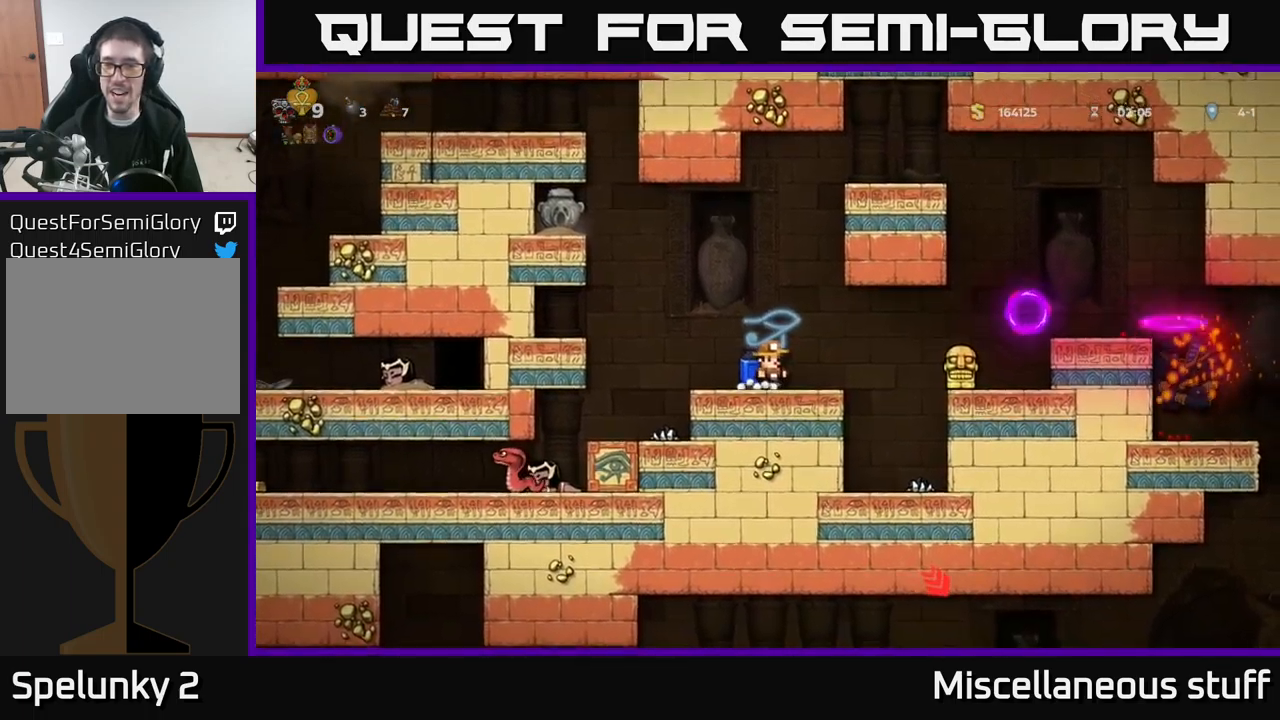
{"buttons": [], "left_stick": "center", "events": [[350, "DPAD_LEFT", "down"], [434, "DPAD_LEFT", "up"]]}
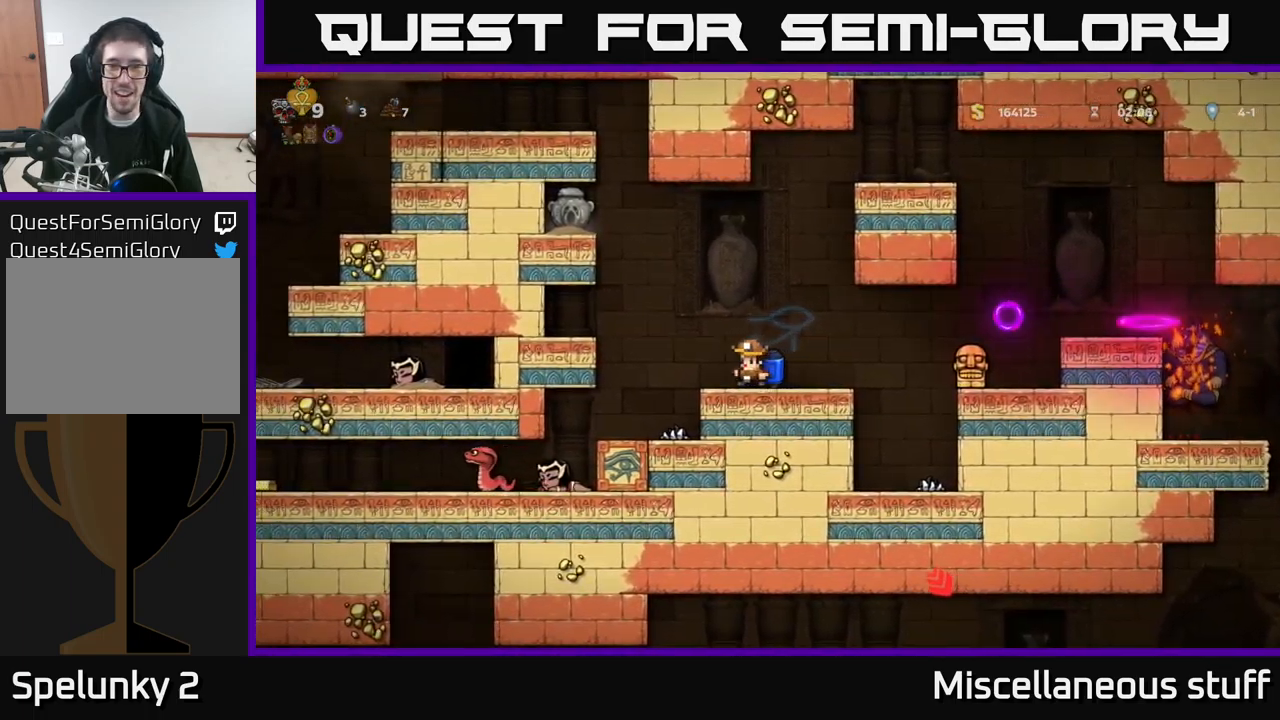
{"buttons": ["A"], "left_stick": "center", "events": [[284, "A", "down"], [284, "DPAD_LEFT", "down"], [350, "DPAD_LEFT", "up"], [384, "A", "up"], [450, "A", "down"]]}
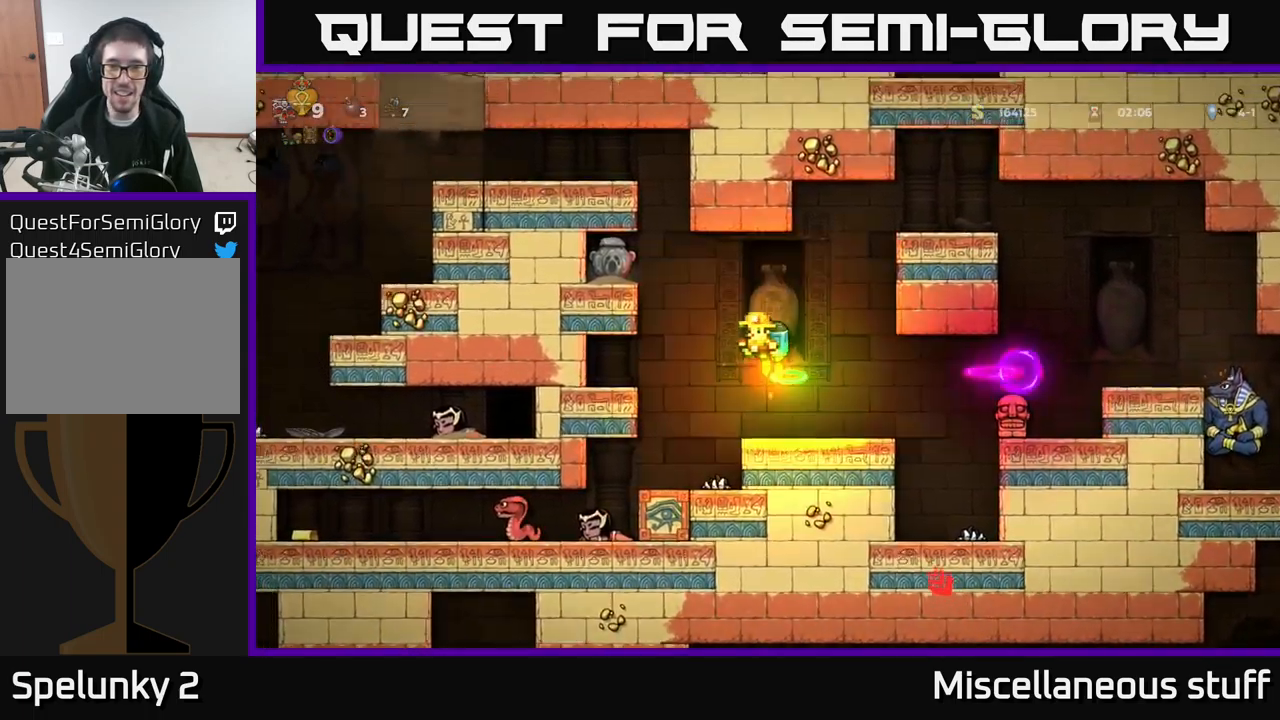
{"buttons": [], "left_stick": "center", "events": [[50, "A", "up"], [84, "A", "down"], [184, "A", "up"]]}
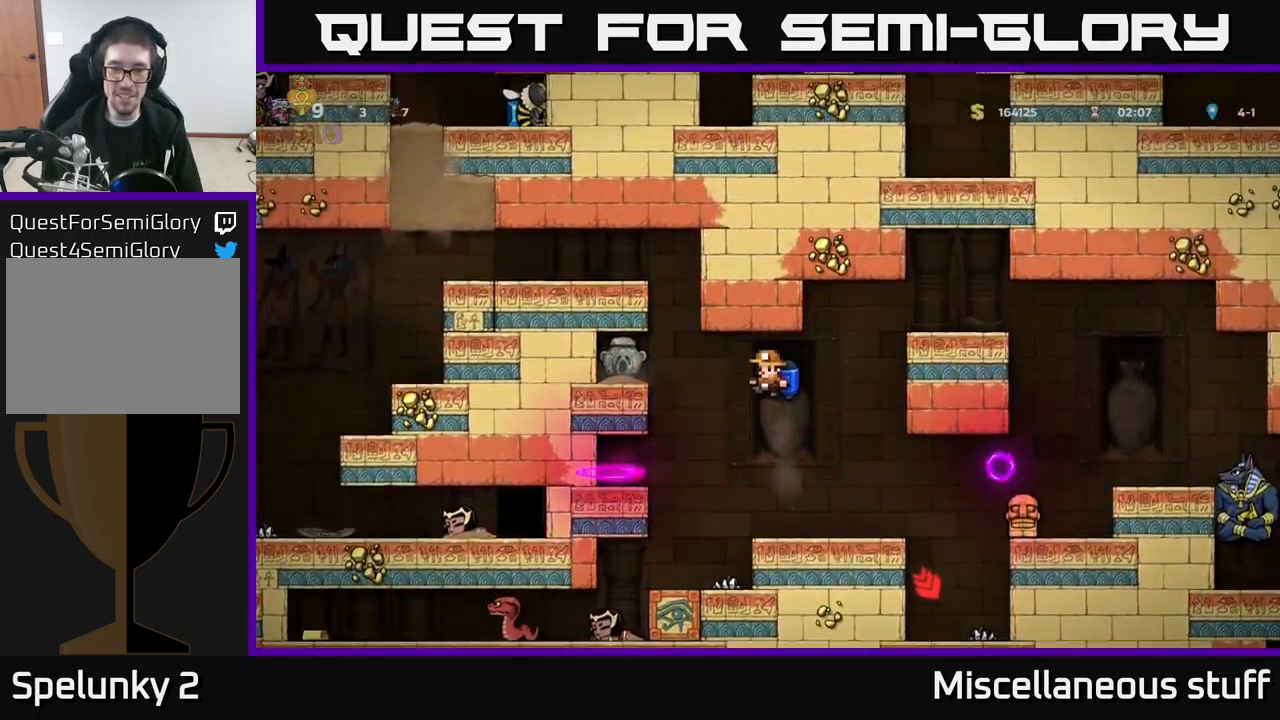
{"buttons": [], "left_stick": "center", "events": []}
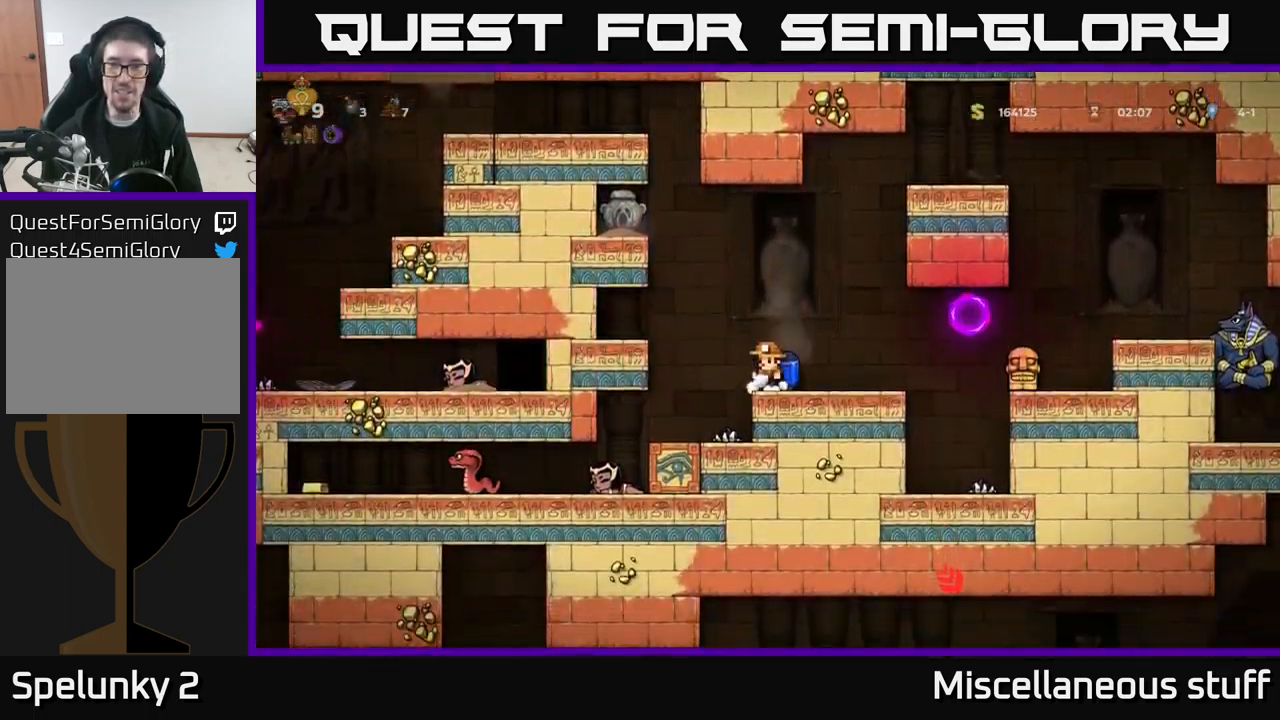
{"buttons": [], "left_stick": "center", "events": [[34, "DPAD_RIGHT", "down"], [117, "DPAD_RIGHT", "up"]]}
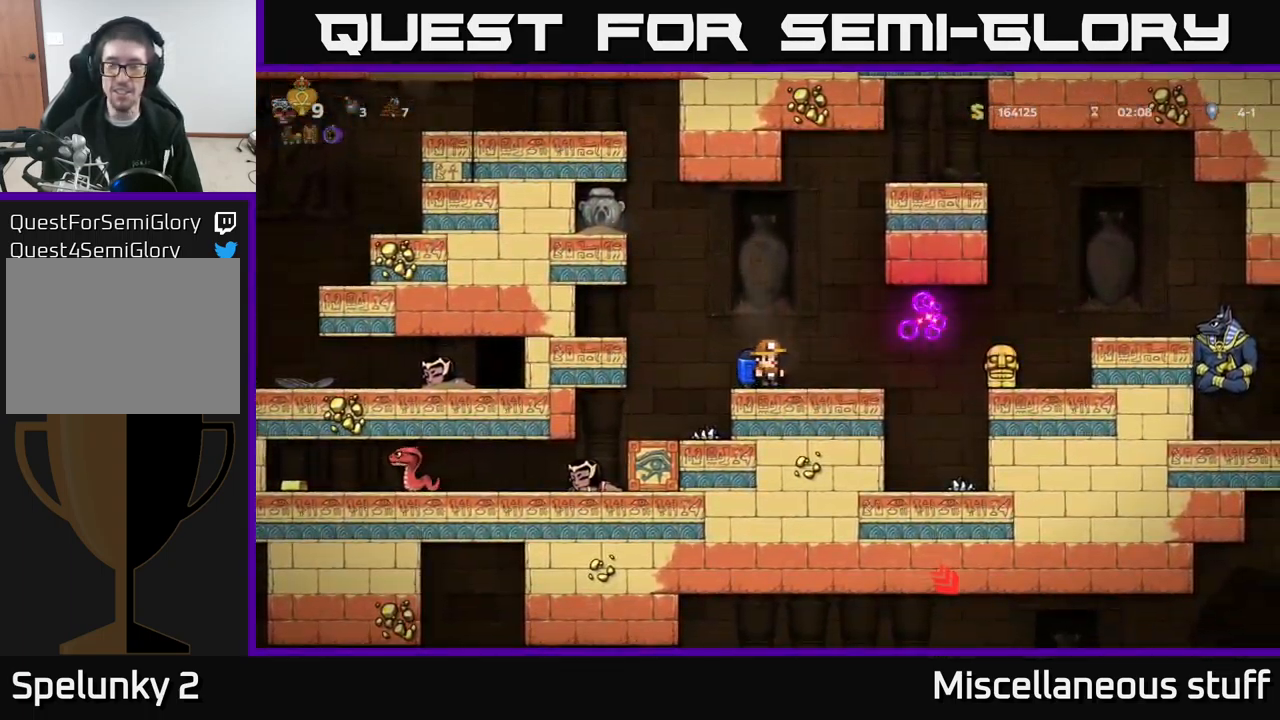
{"buttons": ["DPAD_RIGHT"], "left_stick": "center", "events": [[250, "DPAD_RIGHT", "down"]]}
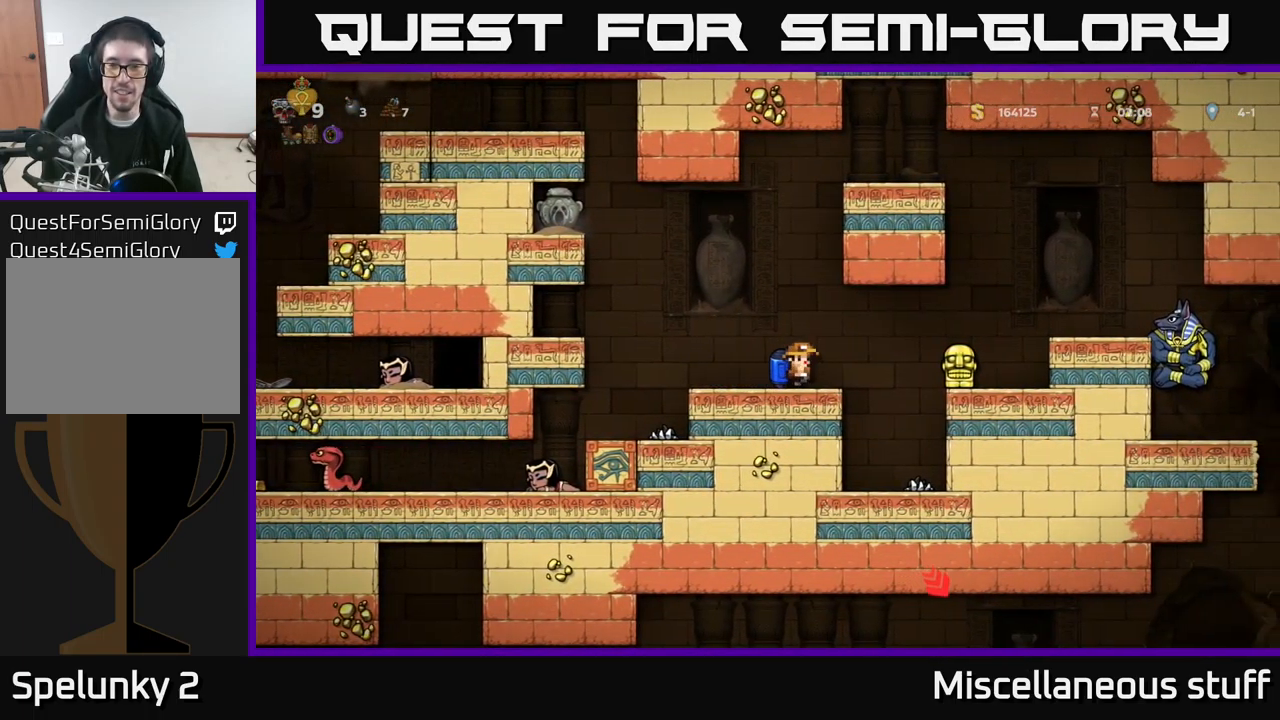
{"buttons": ["A"], "left_stick": "center", "events": [[300, "DPAD_RIGHT", "up"], [434, "A", "down"]]}
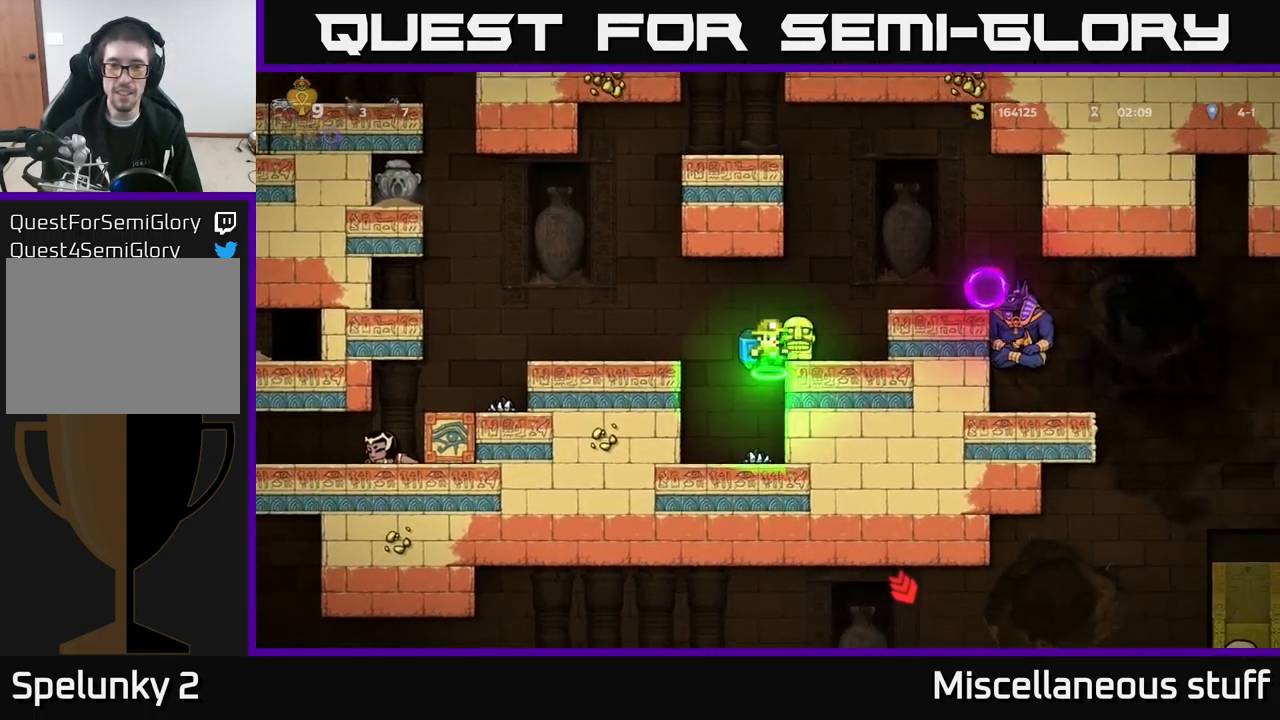
{"buttons": ["X", "DPAD_DOWN"], "left_stick": "center", "events": [[17, "A", "up"], [17, "DPAD_RIGHT", "down"], [100, "DPAD_RIGHT", "up"], [334, "DPAD_DOWN", "down"], [417, "X", "down"]]}
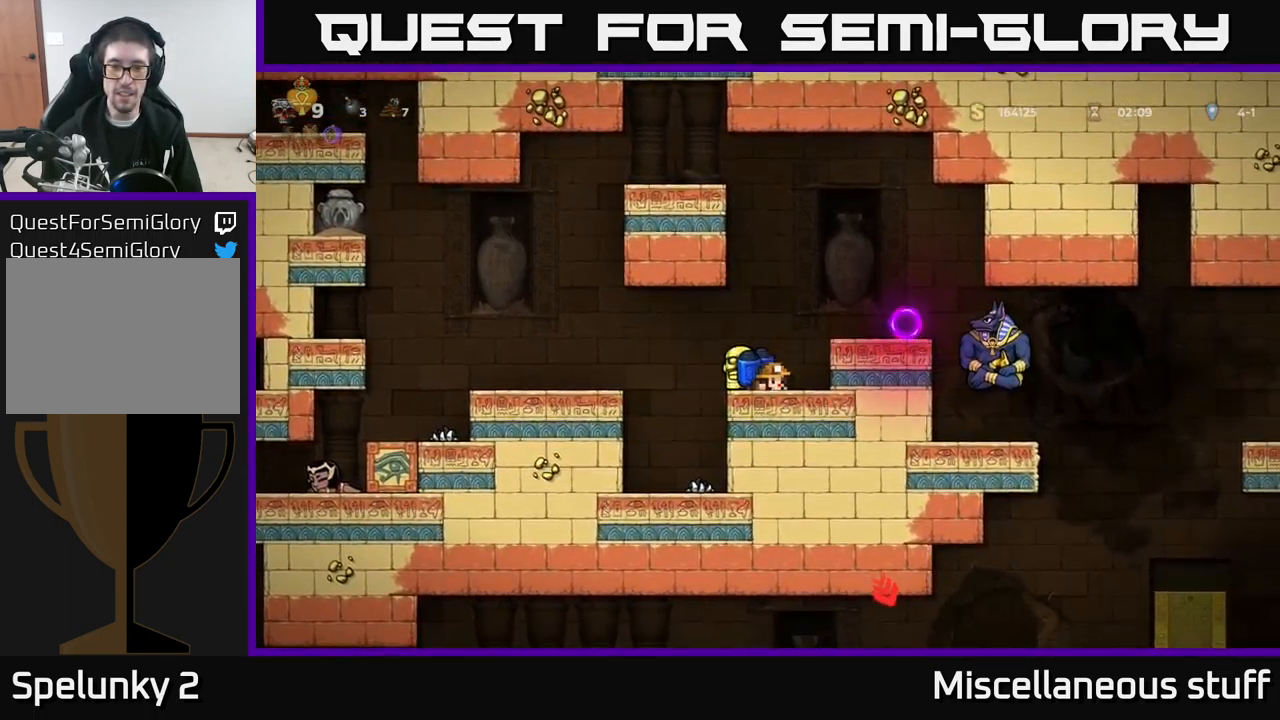
{"buttons": ["X", "DPAD_DOWN"], "left_stick": "center", "events": [[34, "X", "up"], [67, "DPAD_DOWN", "up"], [317, "DPAD_LEFT", "down"], [383, "DPAD_DOWN", "down"], [416, "DPAD_LEFT", "up"], [500, "X", "down"]]}
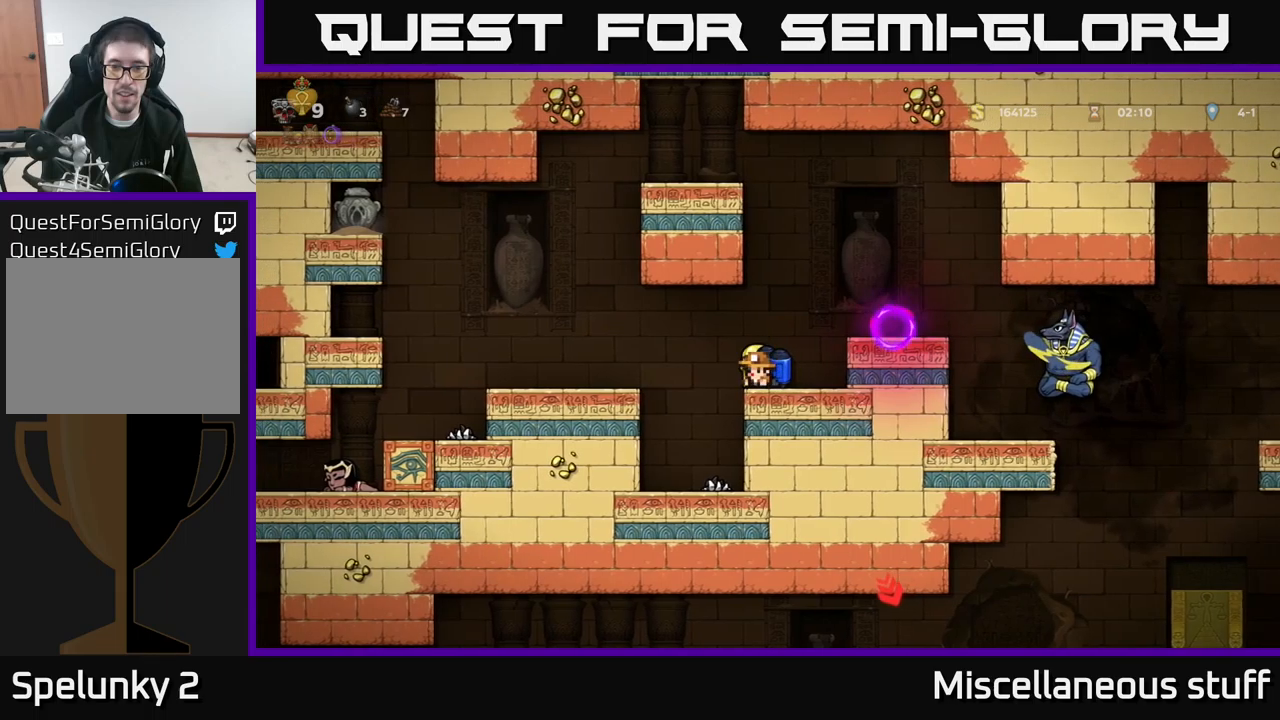
{"buttons": ["DPAD_LEFT"], "left_stick": "center", "events": [[100, "X", "up"], [133, "DPAD_DOWN", "up"], [183, "DPAD_LEFT", "down"], [216, "A", "down"], [300, "A", "up"]]}
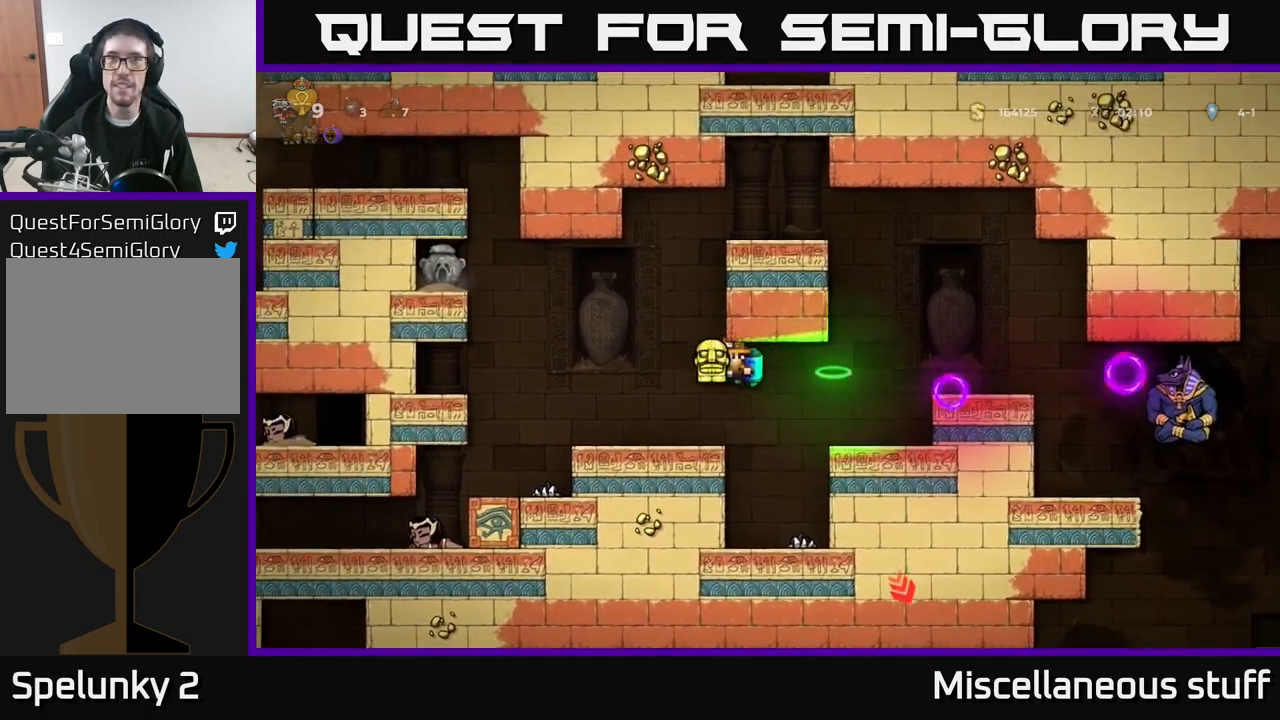
{"buttons": [], "left_stick": "center", "events": [[166, "DPAD_LEFT", "up"], [250, "DPAD_RIGHT", "down"], [300, "DPAD_RIGHT", "up"]]}
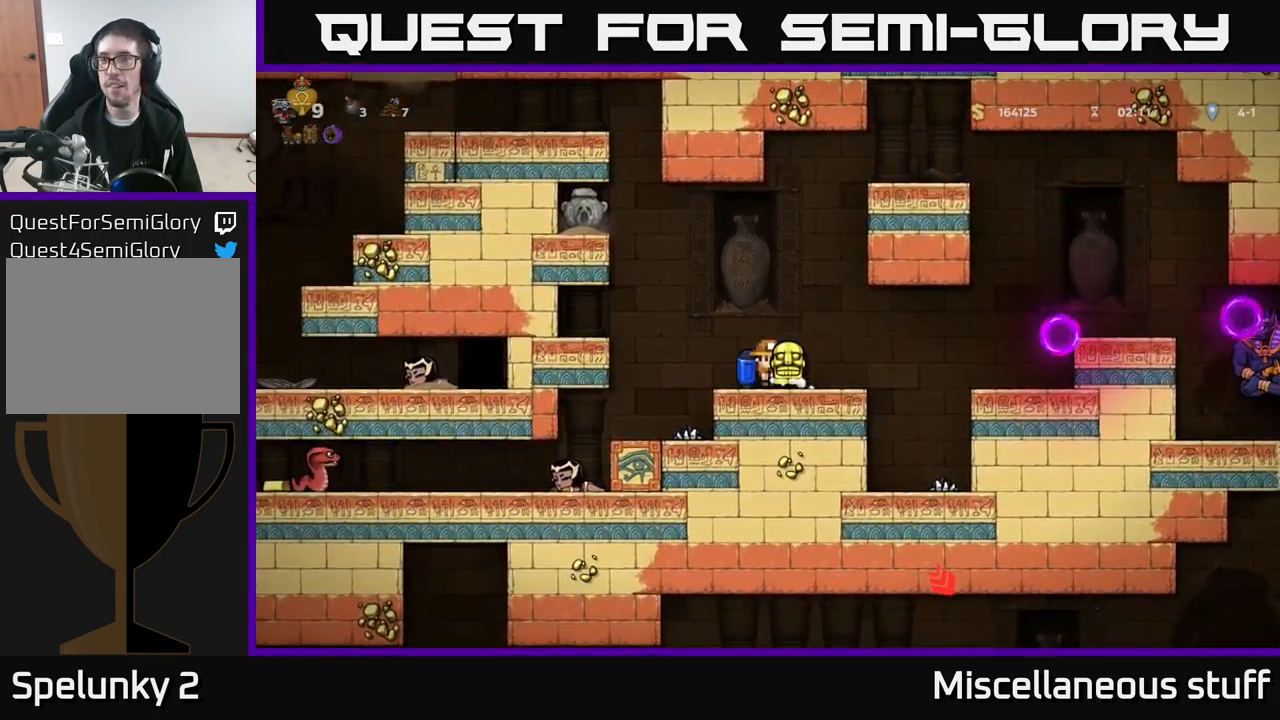
{"buttons": [], "left_stick": "center", "events": []}
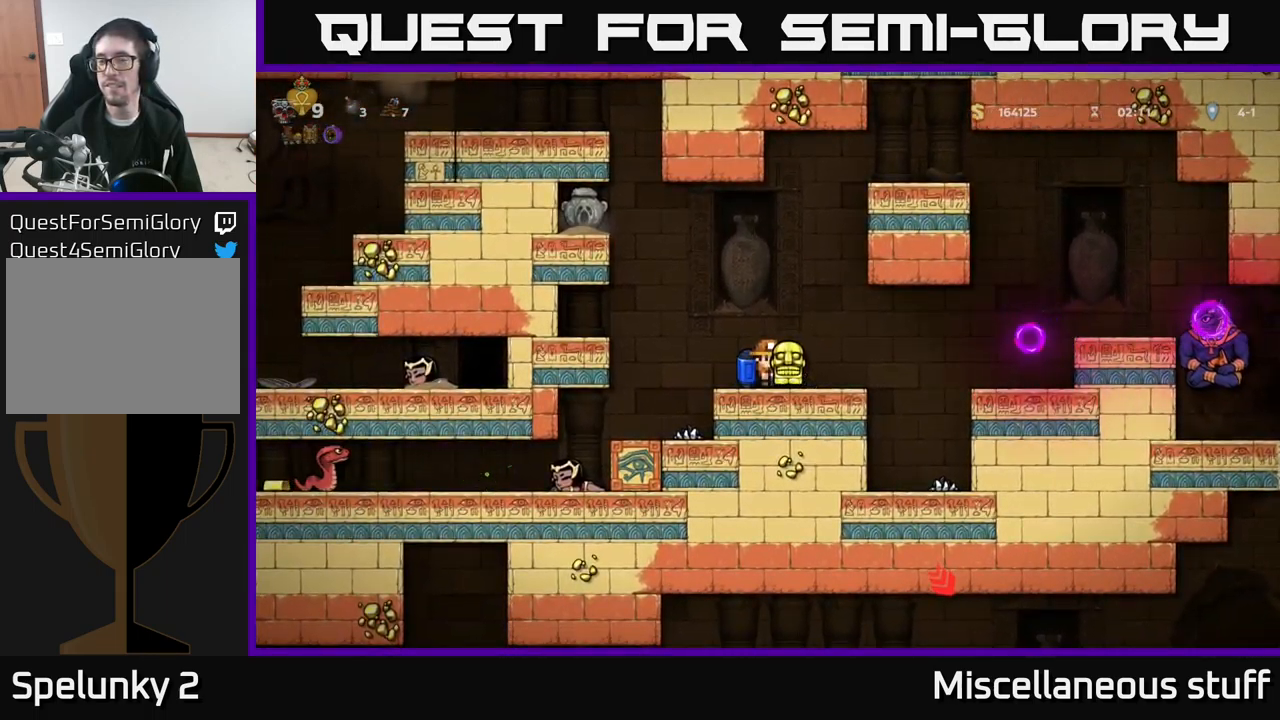
{"buttons": [], "left_stick": "center", "events": []}
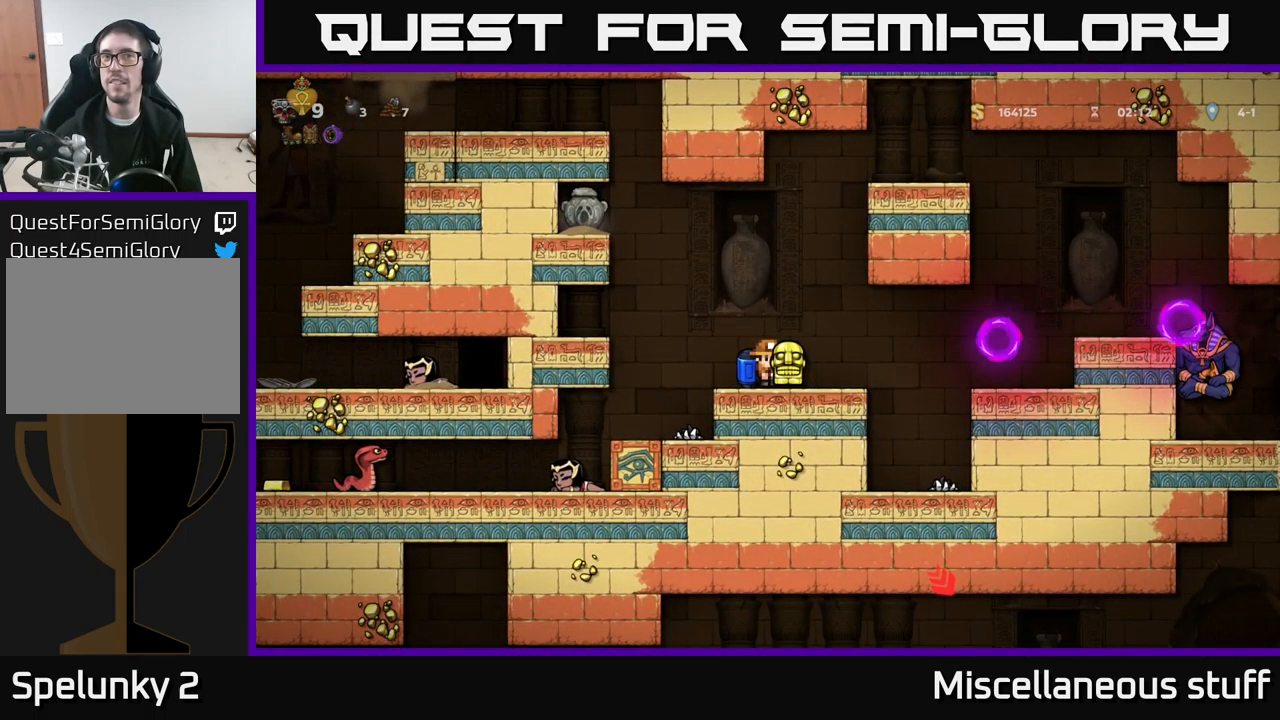
{"buttons": [], "left_stick": "center", "events": []}
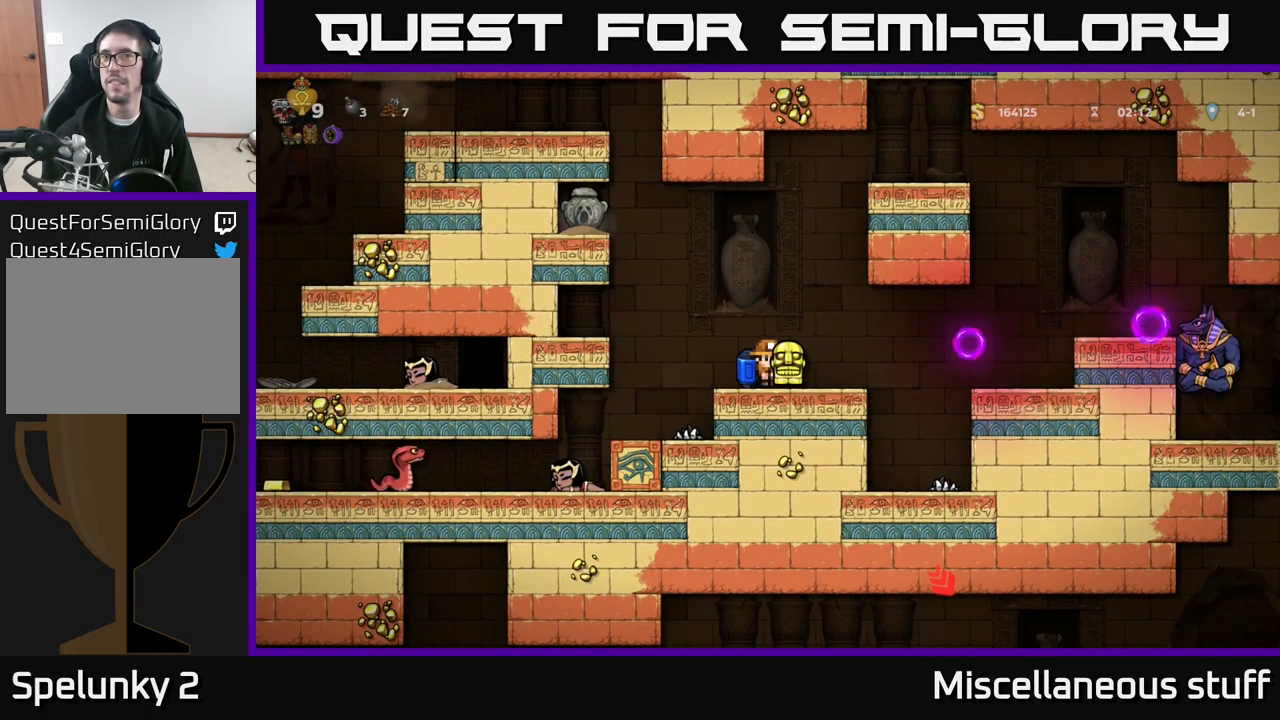
{"buttons": [], "left_stick": "center", "events": []}
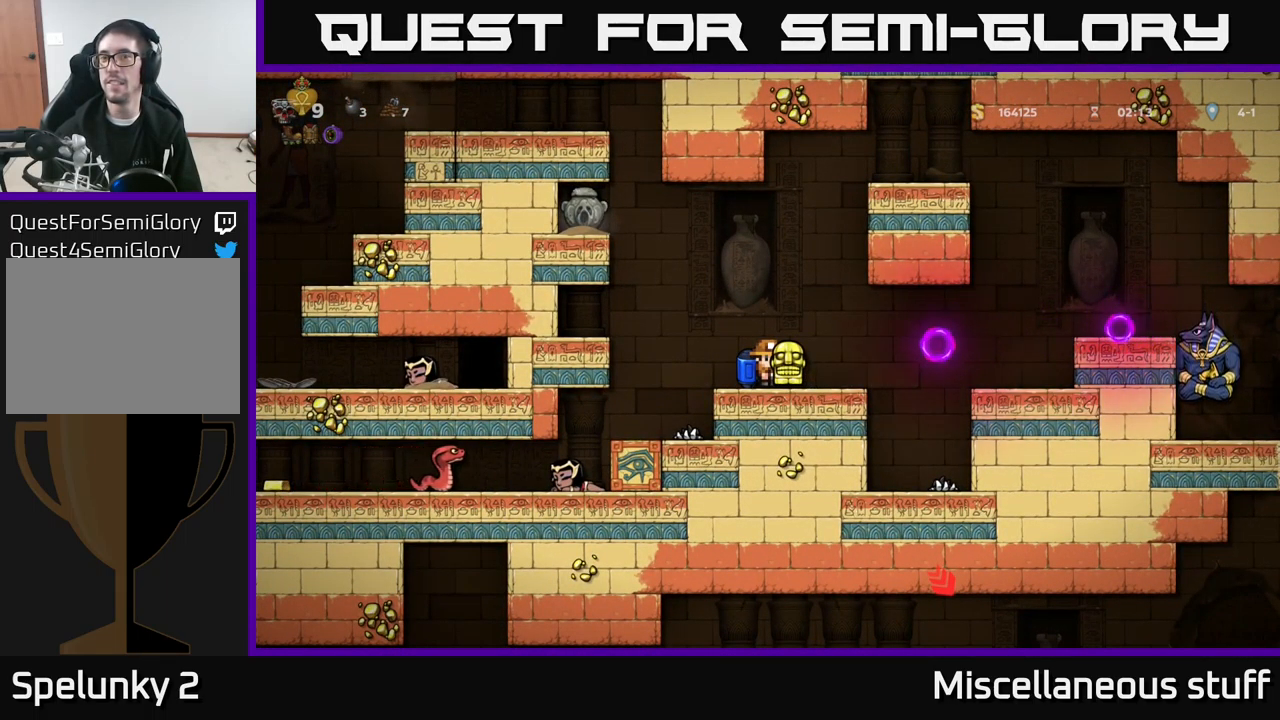
{"buttons": [], "left_stick": "center", "events": []}
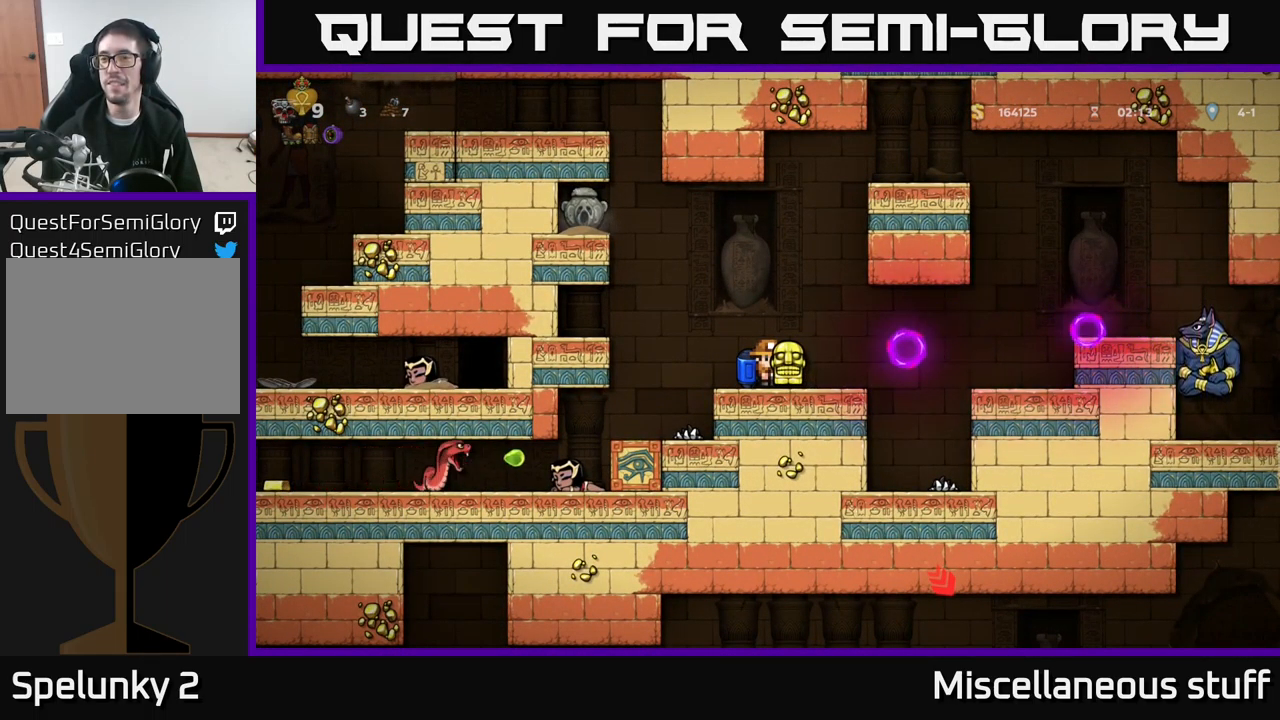
{"buttons": [], "left_stick": "center", "events": []}